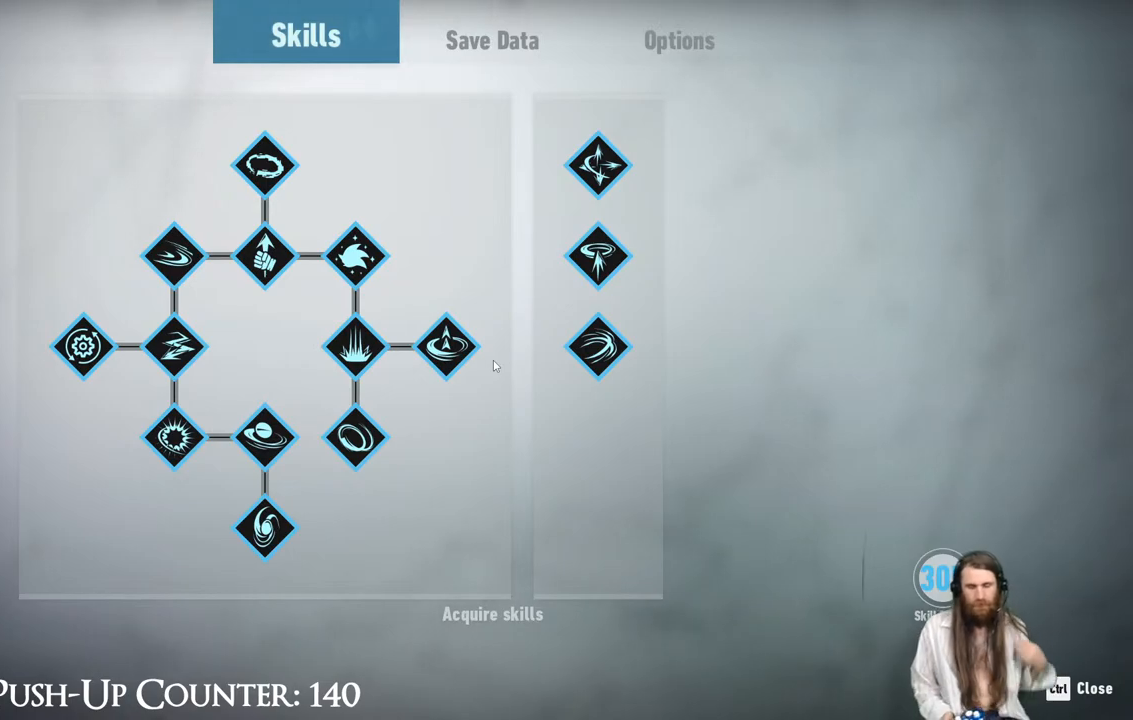
Gameplay with a controller (Xbox layout); each line is a JSON object with the inputs held at the frame after it. "events" lists button and stick changes between this image and that frame as [ms after this image, input, new state], when the widget could be followed in between. Not read: L3 R3.
{"buttons": [], "left_stick": "center", "right_stick": "center", "events": [[317, "B", "down"], [500, "B", "up"]]}
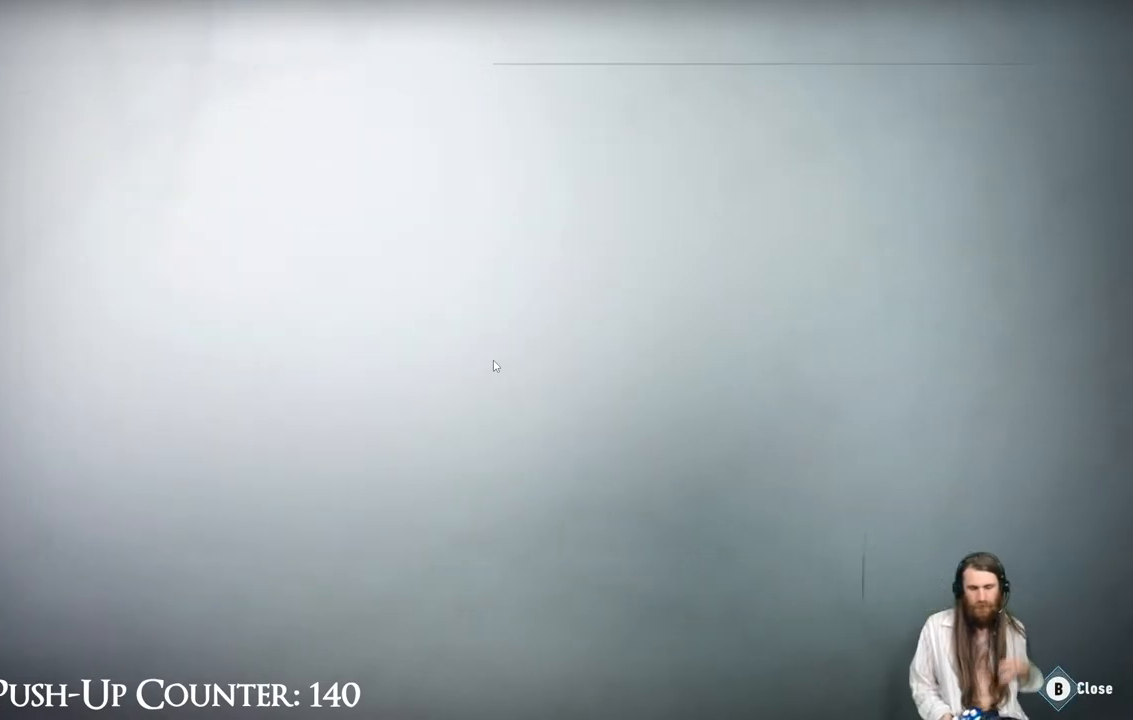
{"buttons": [], "left_stick": "center", "right_stick": "center", "events": []}
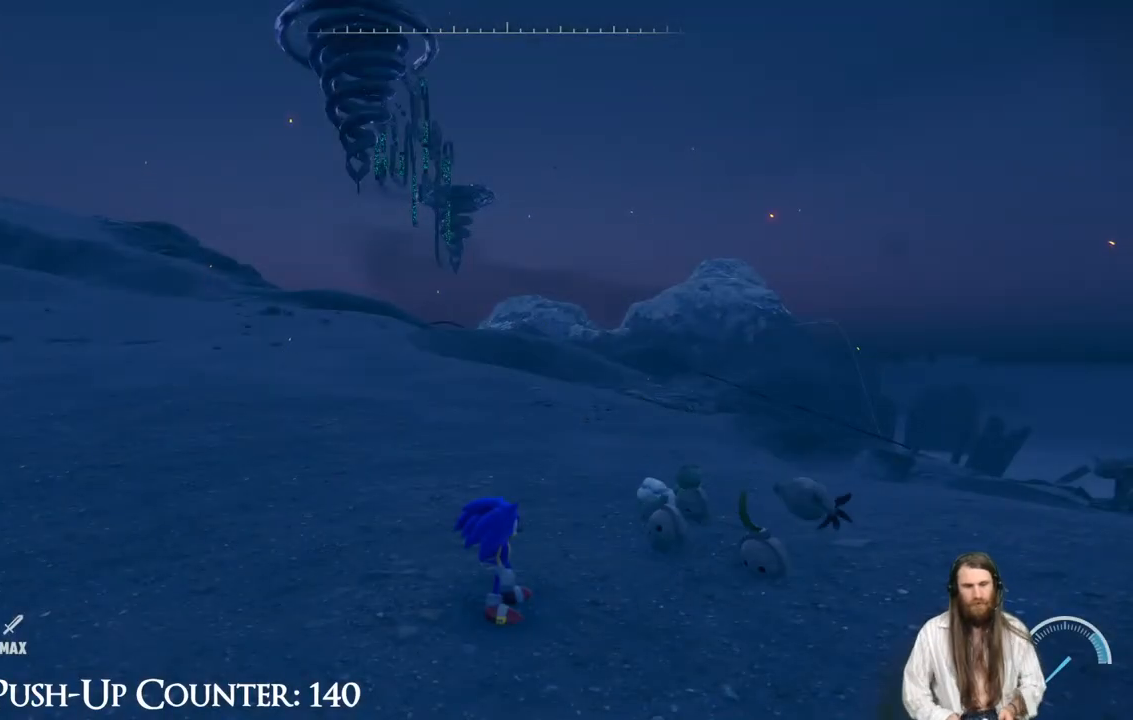
{"buttons": [], "left_stick": "center", "right_stick": "center", "events": []}
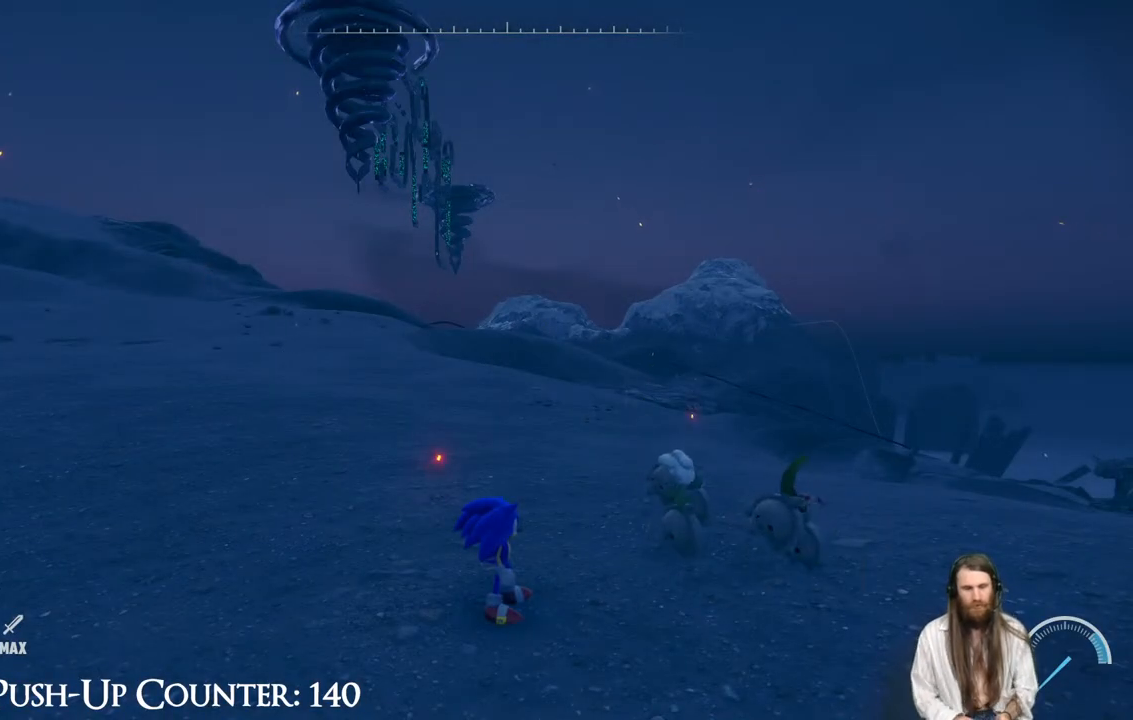
{"buttons": [], "left_stick": "center", "right_stick": "center", "events": []}
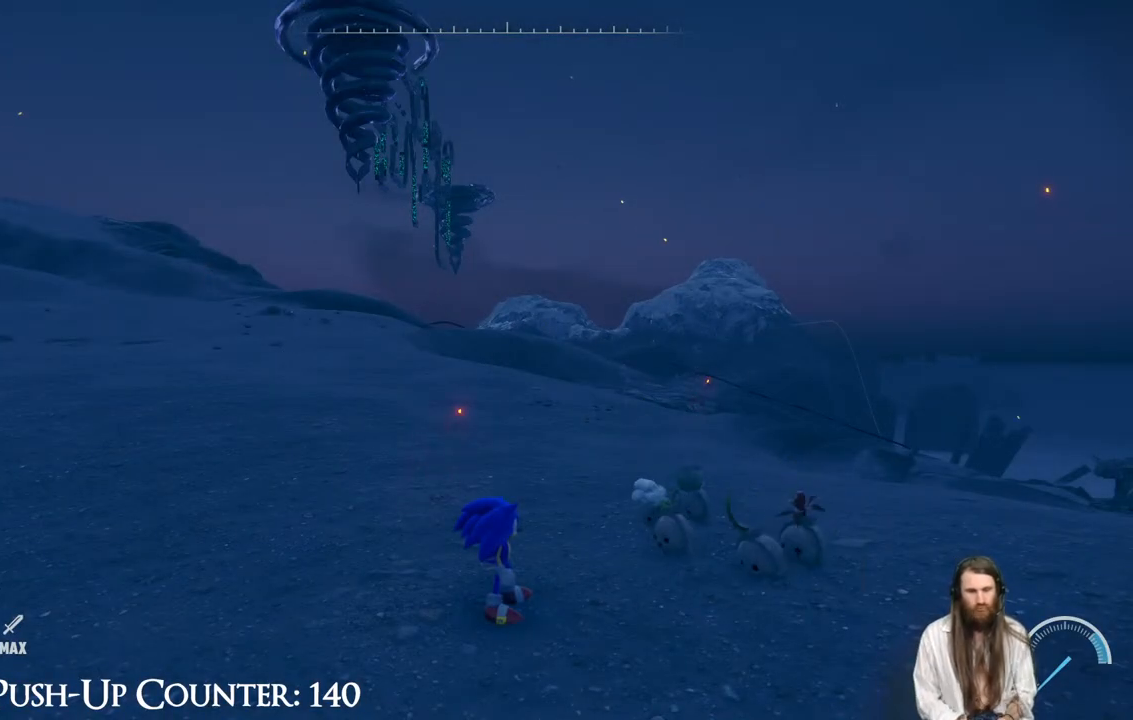
{"buttons": [], "left_stick": "center", "right_stick": "center", "events": []}
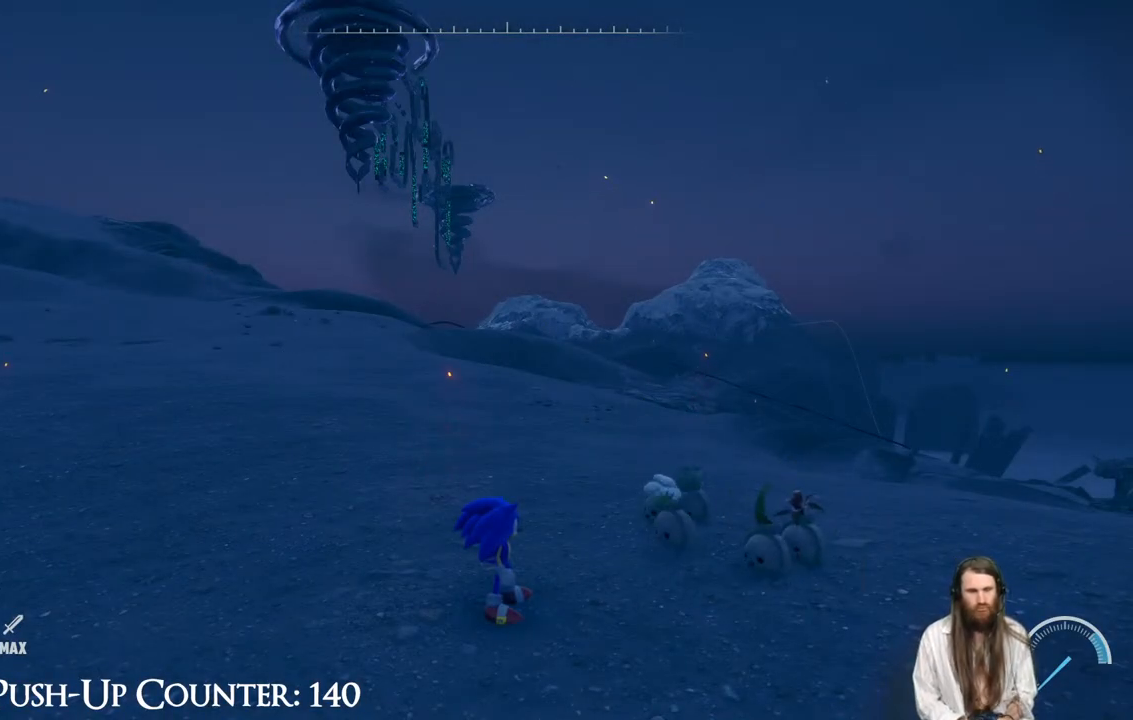
{"buttons": [], "left_stick": "center", "right_stick": "center", "events": []}
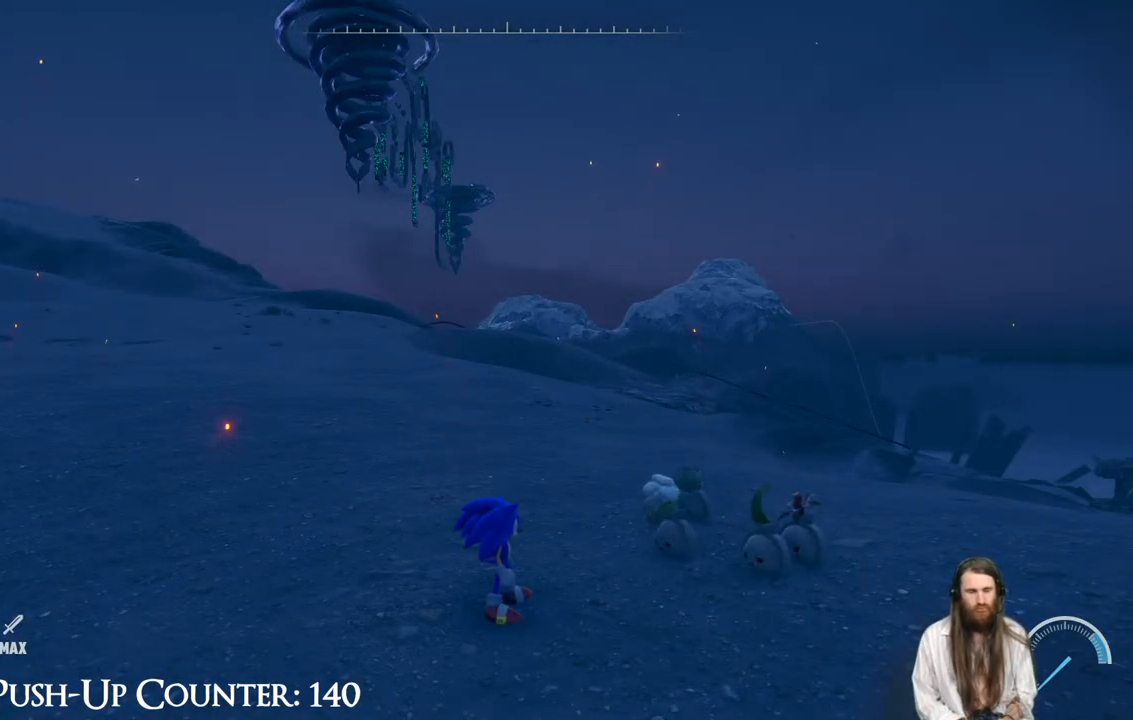
{"buttons": [], "left_stick": "center", "right_stick": "center", "events": []}
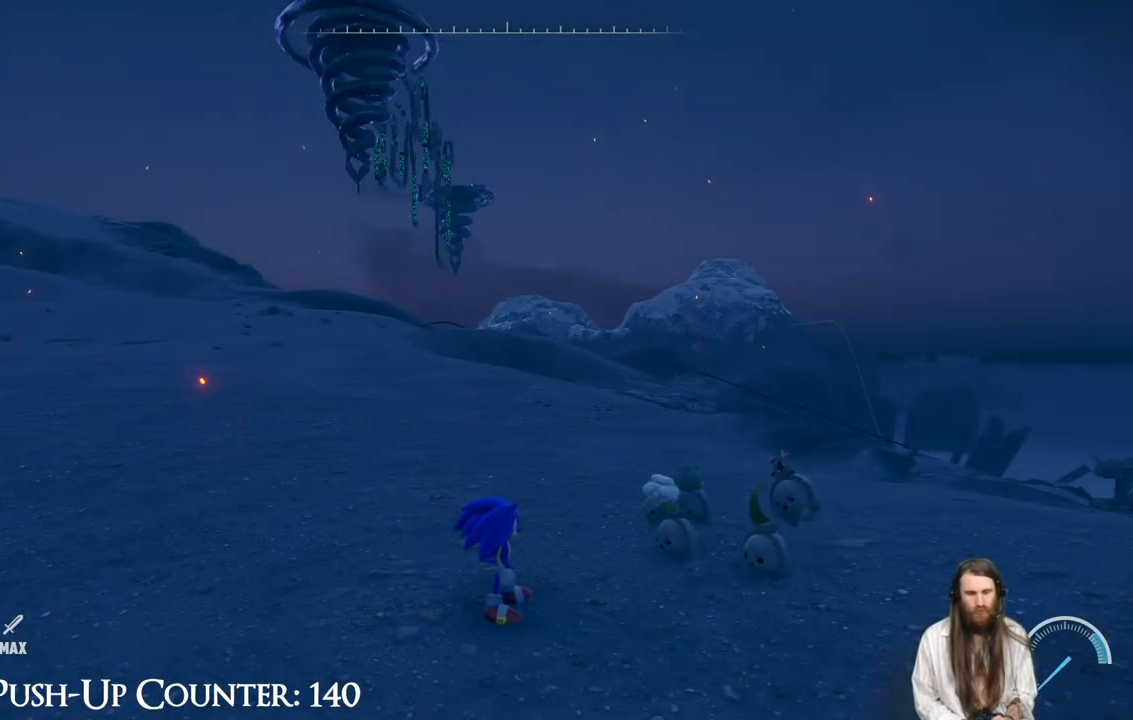
{"buttons": [], "left_stick": "center", "right_stick": "right", "events": [[500, "right_stick", "right"]]}
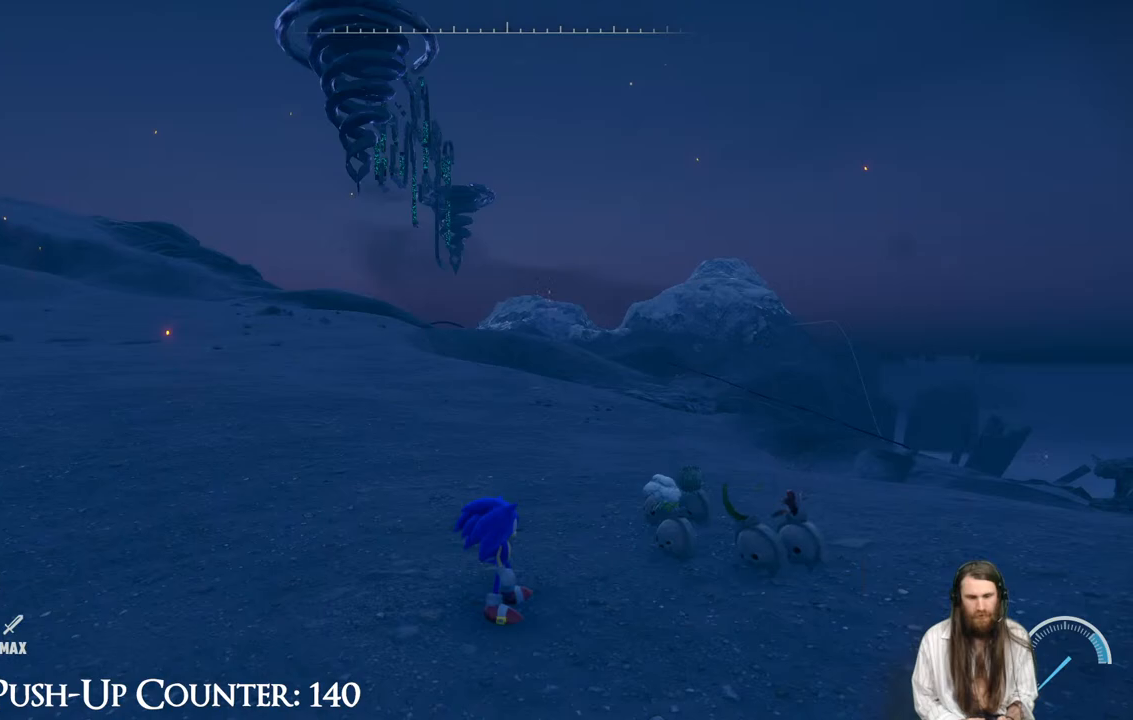
{"buttons": [], "left_stick": "center", "right_stick": "center", "events": [[417, "right_stick", "center"]]}
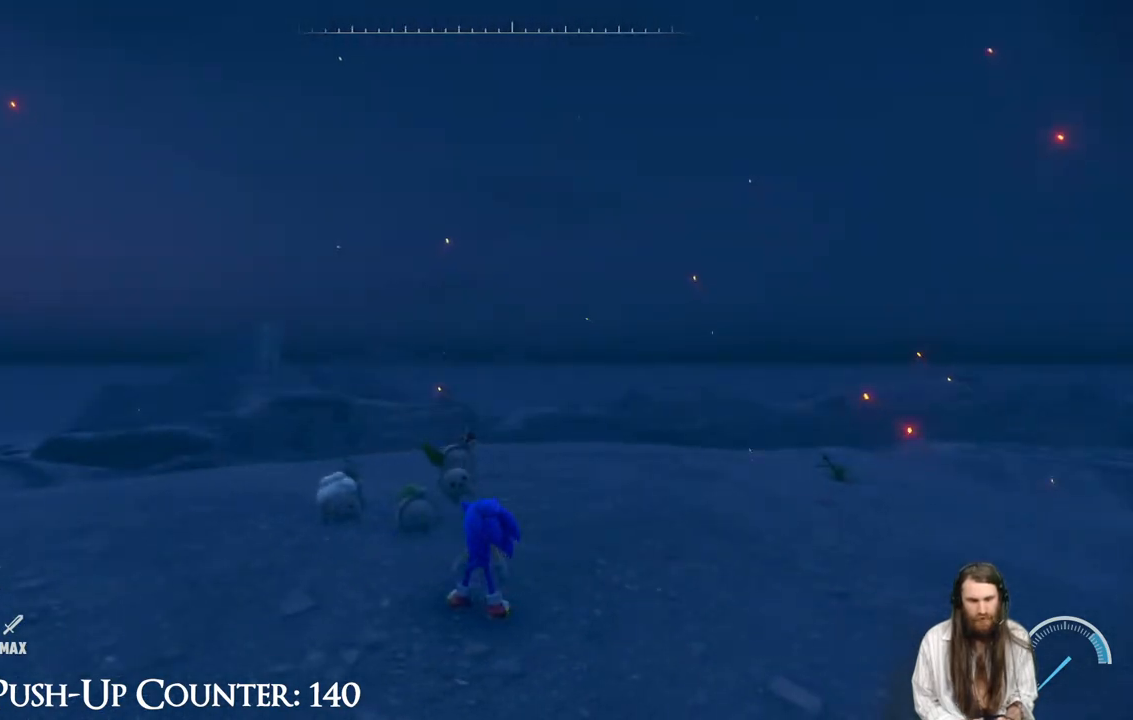
{"buttons": [], "left_stick": "center", "right_stick": "center", "events": [[17, "right_stick", "right"], [333, "right_stick", "center"]]}
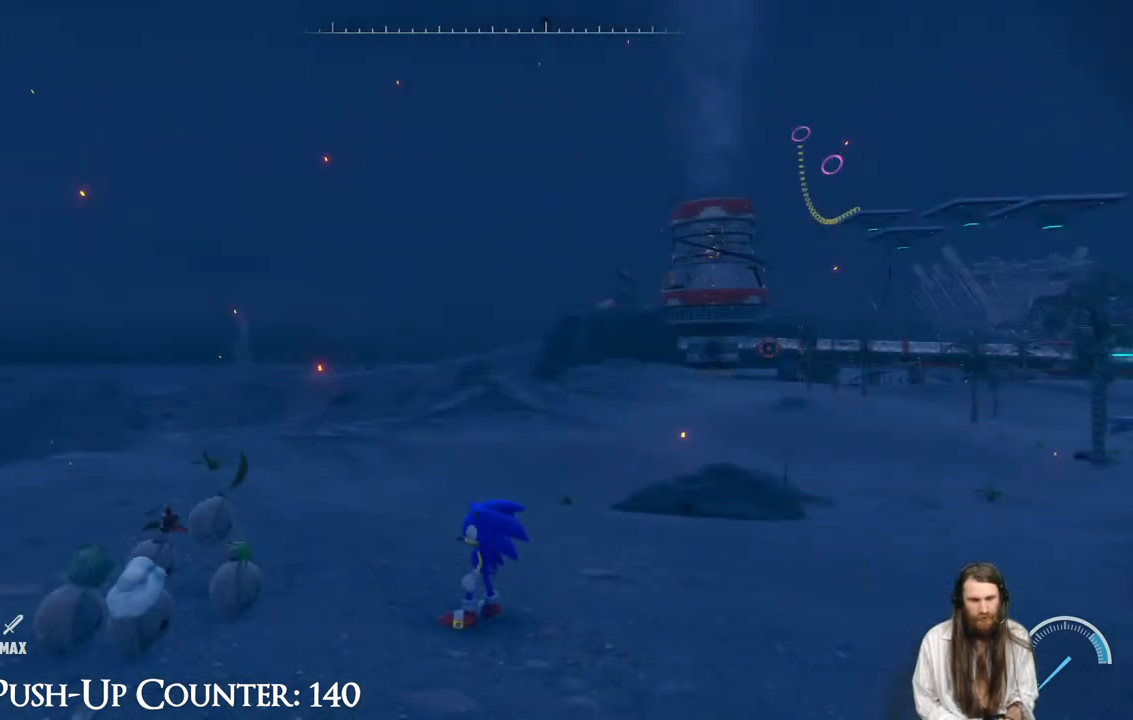
{"buttons": [], "left_stick": "center", "right_stick": "center", "events": []}
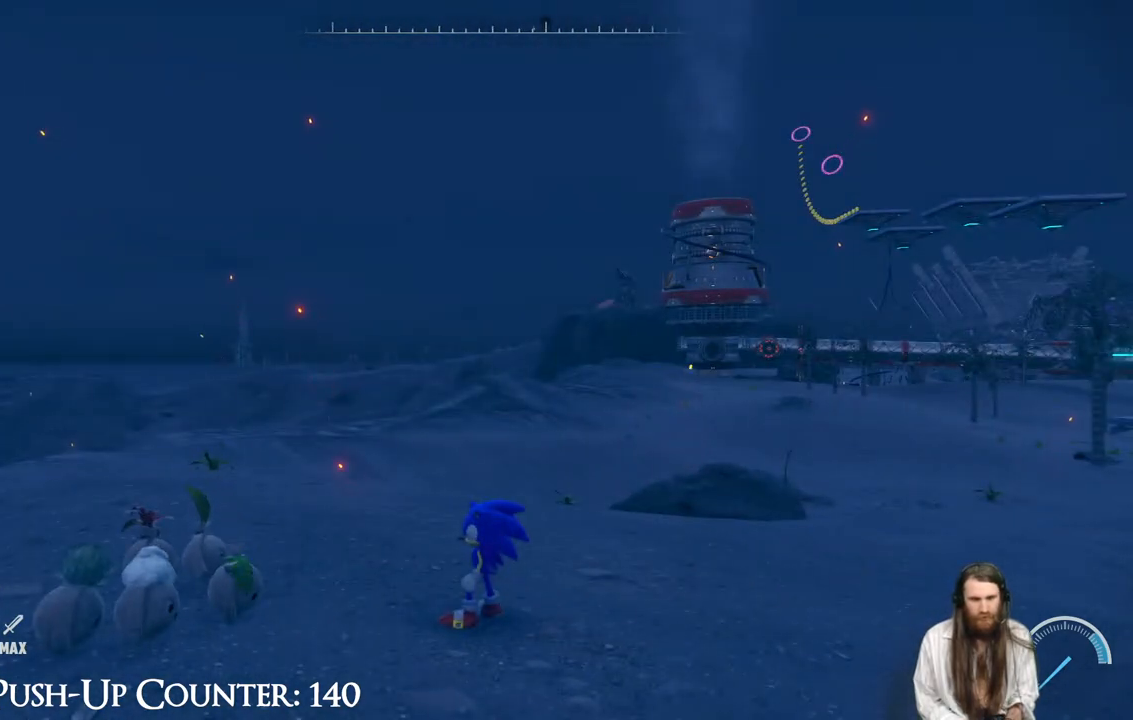
{"buttons": [], "left_stick": "center", "right_stick": "center", "events": []}
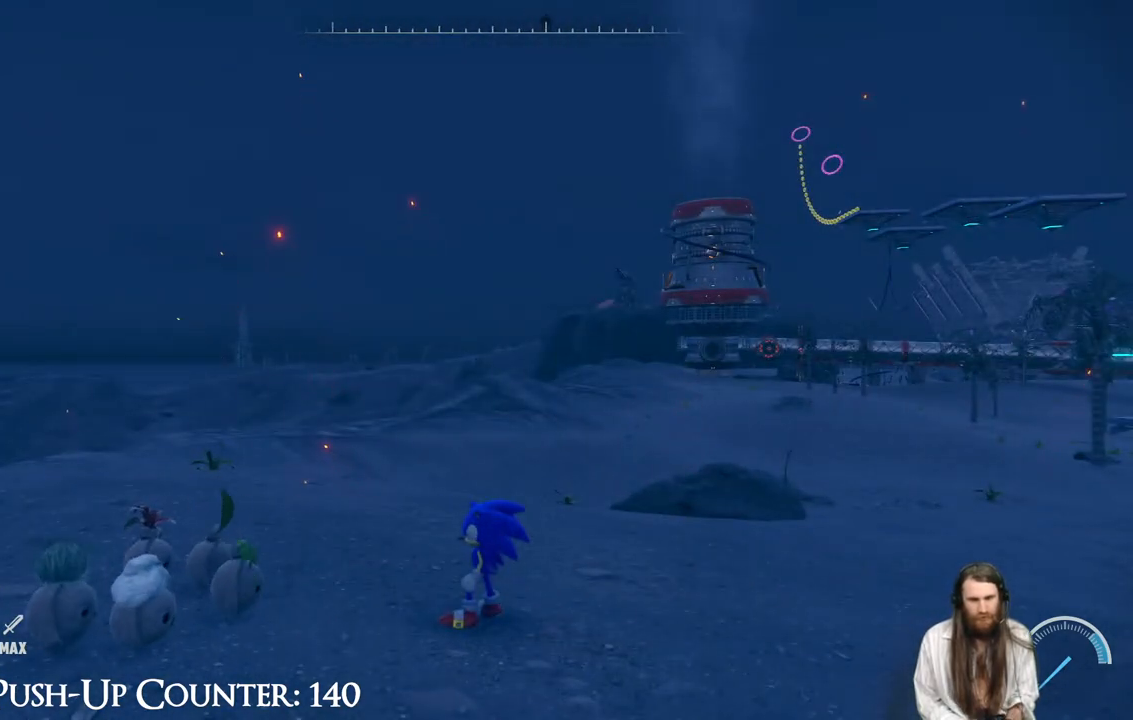
{"buttons": [], "left_stick": "center", "right_stick": "center", "events": []}
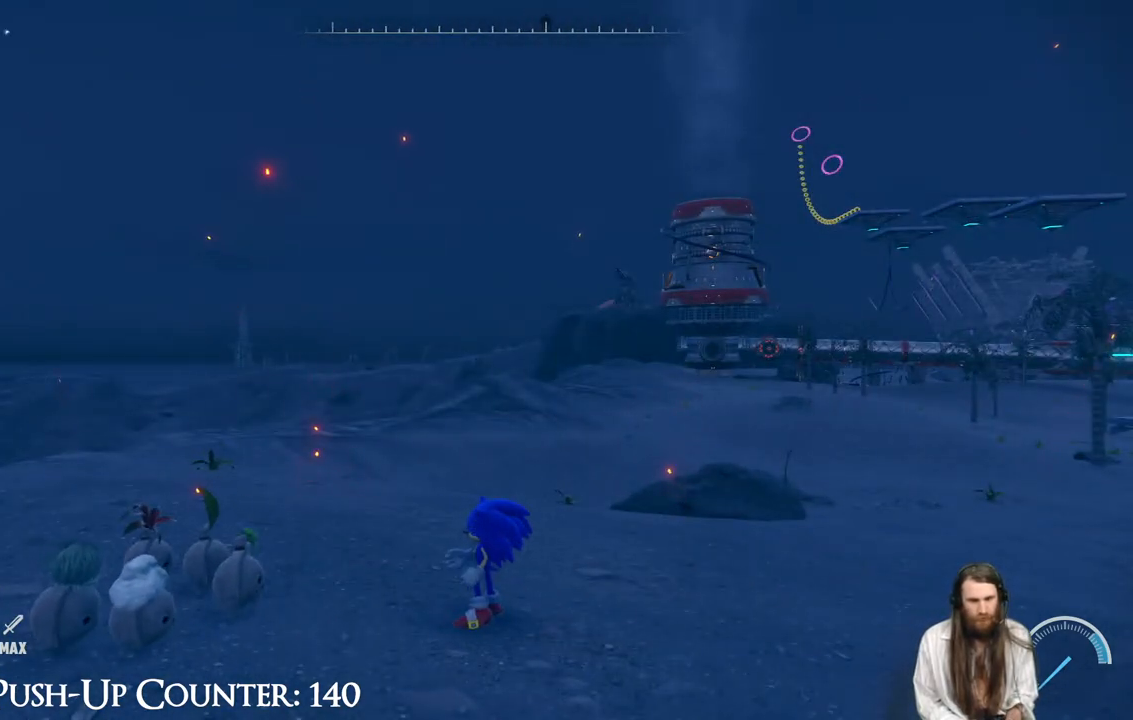
{"buttons": [], "left_stick": "center", "right_stick": "center", "events": []}
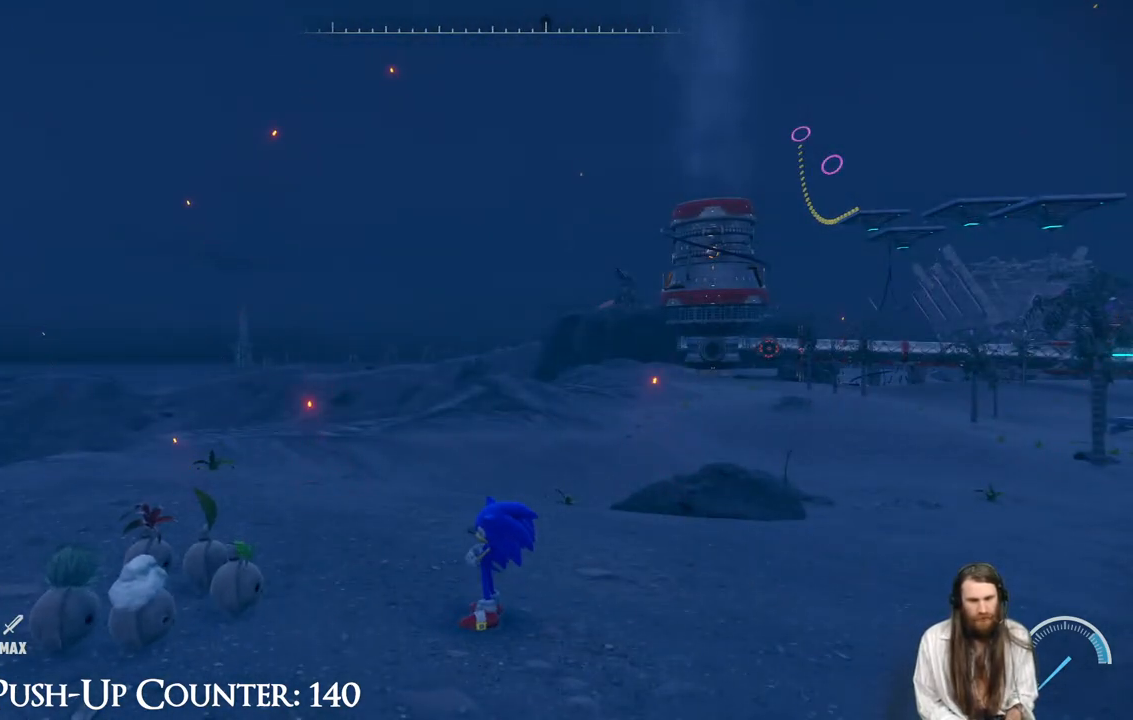
{"buttons": [], "left_stick": "center", "right_stick": "center", "events": [[267, "SELECT", "down"], [417, "SELECT", "up"]]}
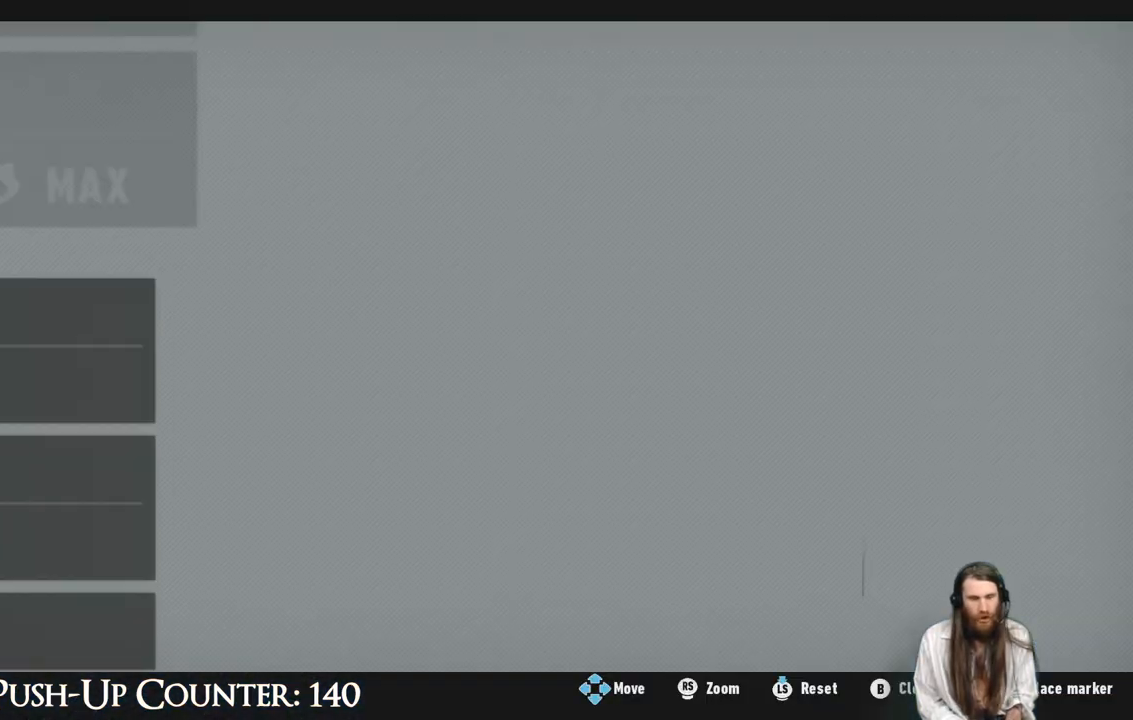
{"buttons": [], "left_stick": "center", "right_stick": "center", "events": []}
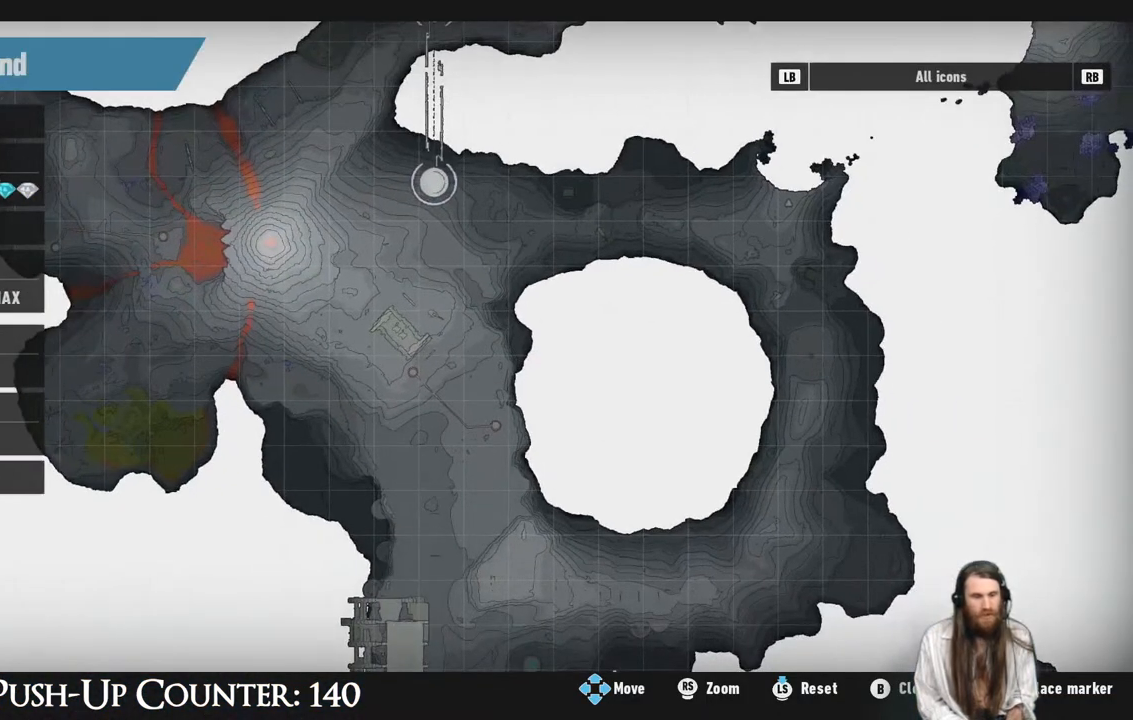
{"buttons": [], "left_stick": "center", "right_stick": "center", "events": []}
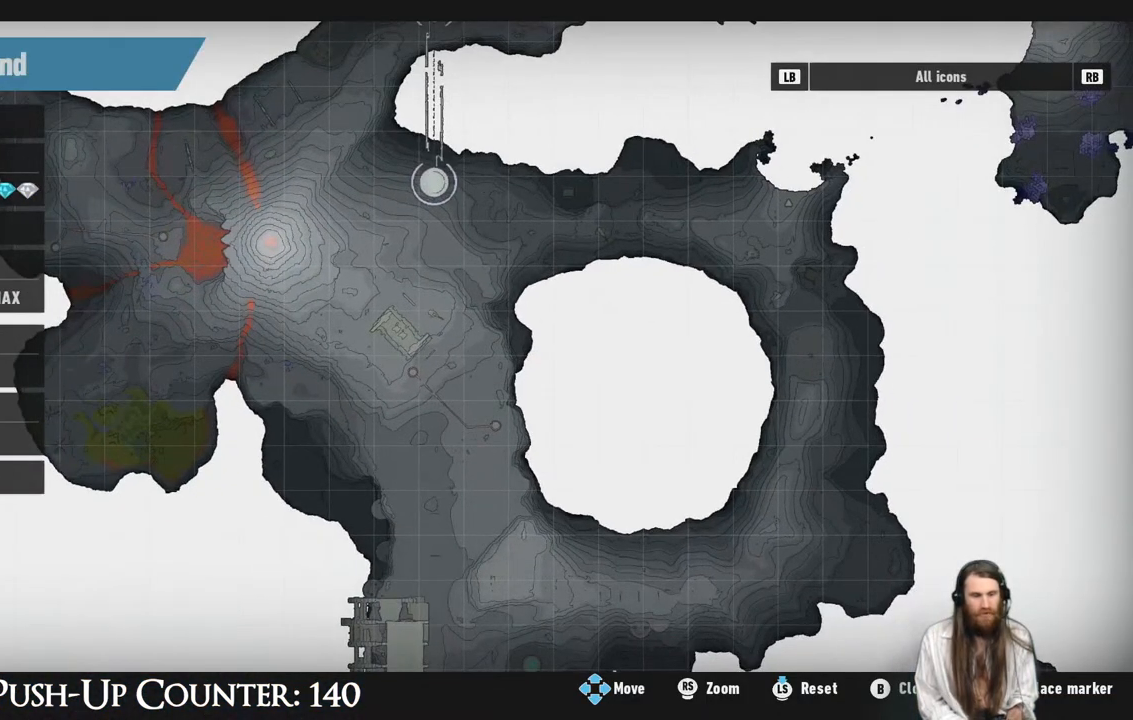
{"buttons": [], "left_stick": "center", "right_stick": "center", "events": []}
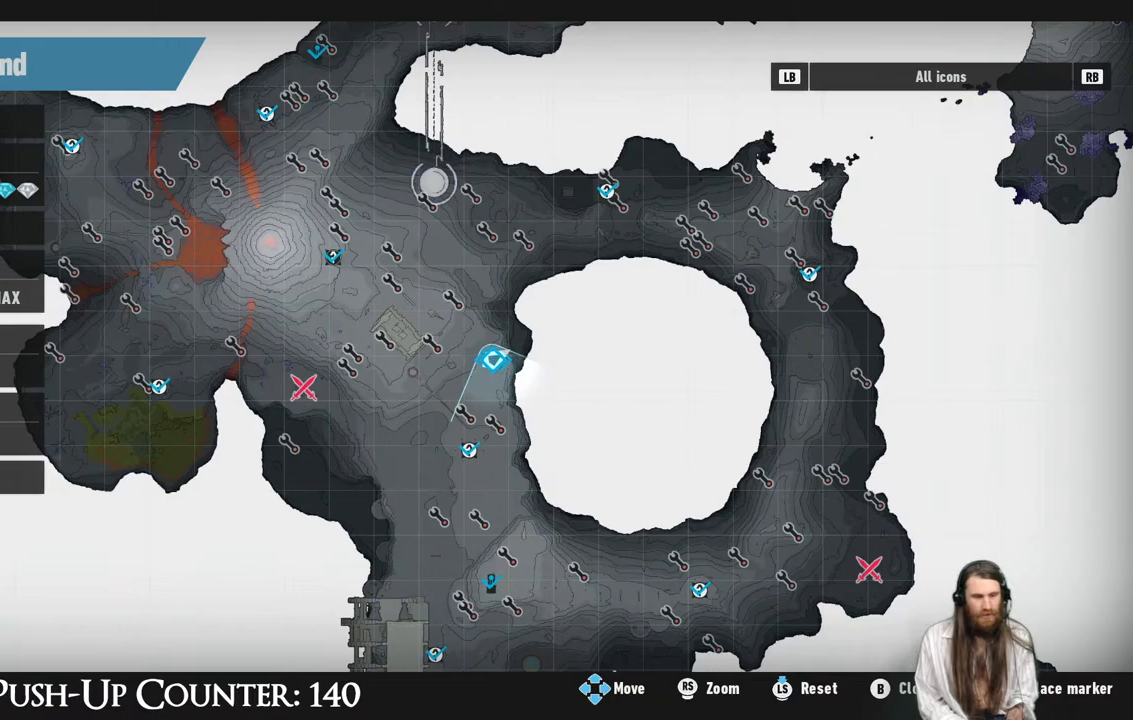
{"buttons": [], "left_stick": "center", "right_stick": "center", "events": []}
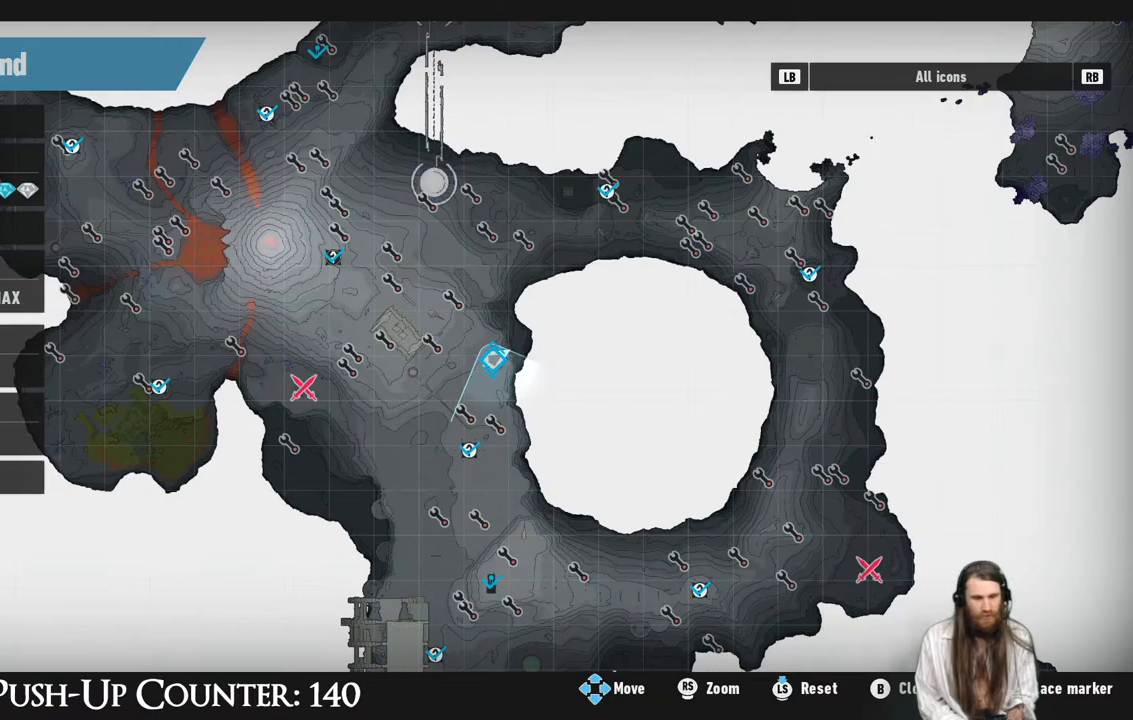
{"buttons": [], "left_stick": "center", "right_stick": "center", "events": []}